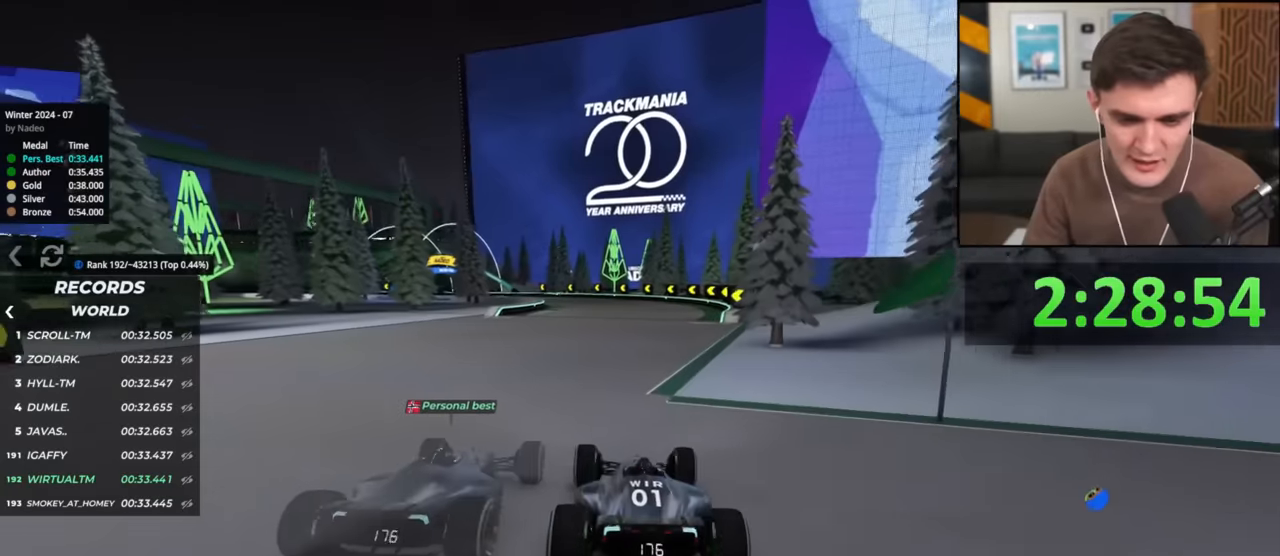
Gameplay with keyboard; each line is a JSON object with the keys held at the frame after it. "events" lists presses ("down") and releases ("up") of "brake", "down", "left", "right" and "up" between this image and that frame as [ms after this image, input, new state], when the widget could be followed in between. No other keys are recorded. Mouse input is not recorded. Key names are as the overlay labels them; some are game actions (e.g. jump) rather than physical keys.
{"keys": ["up"], "events": []}
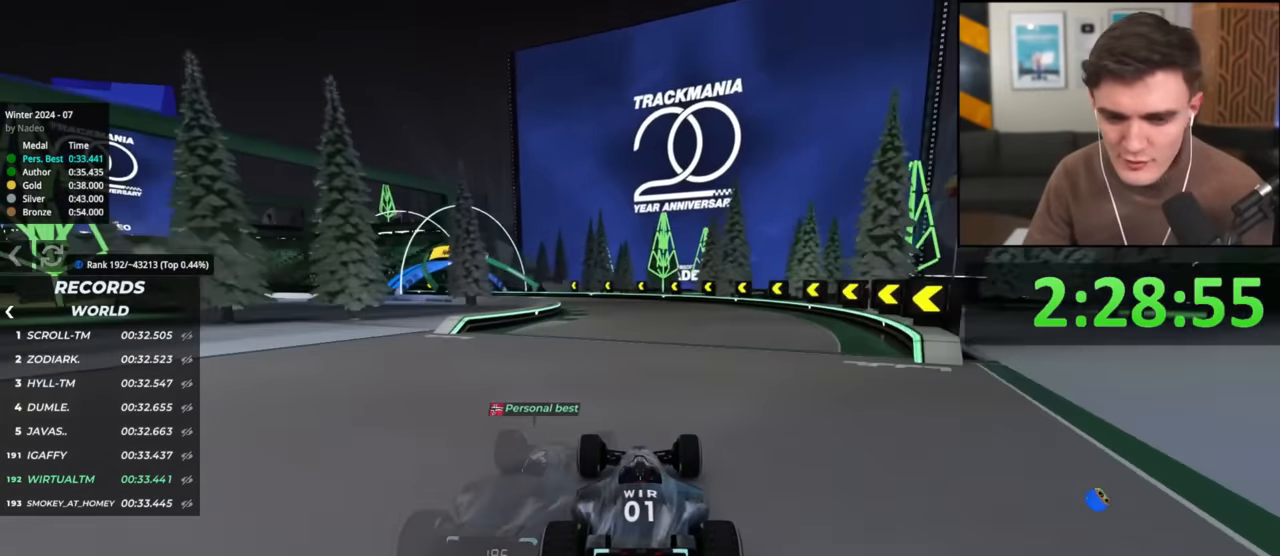
{"keys": ["left", "up"], "events": [[67, "left", "down"], [117, "left", "up"], [384, "left", "down"]]}
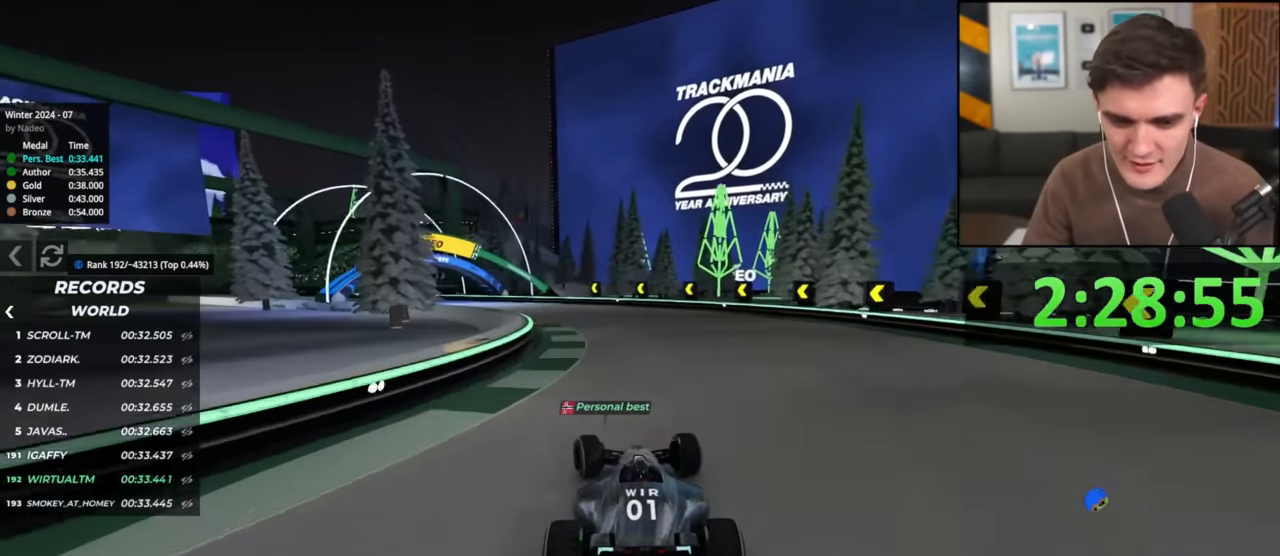
{"keys": ["left", "up"], "events": [[33, "left", "up"], [133, "left", "down"]]}
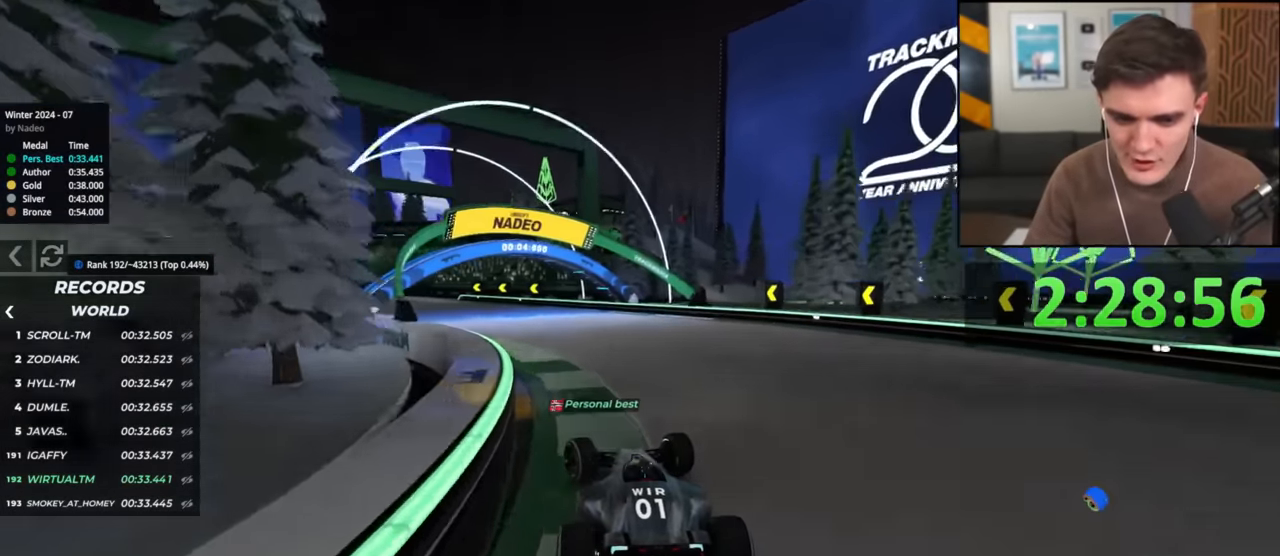
{"keys": ["up"], "events": [[367, "left", "up"]]}
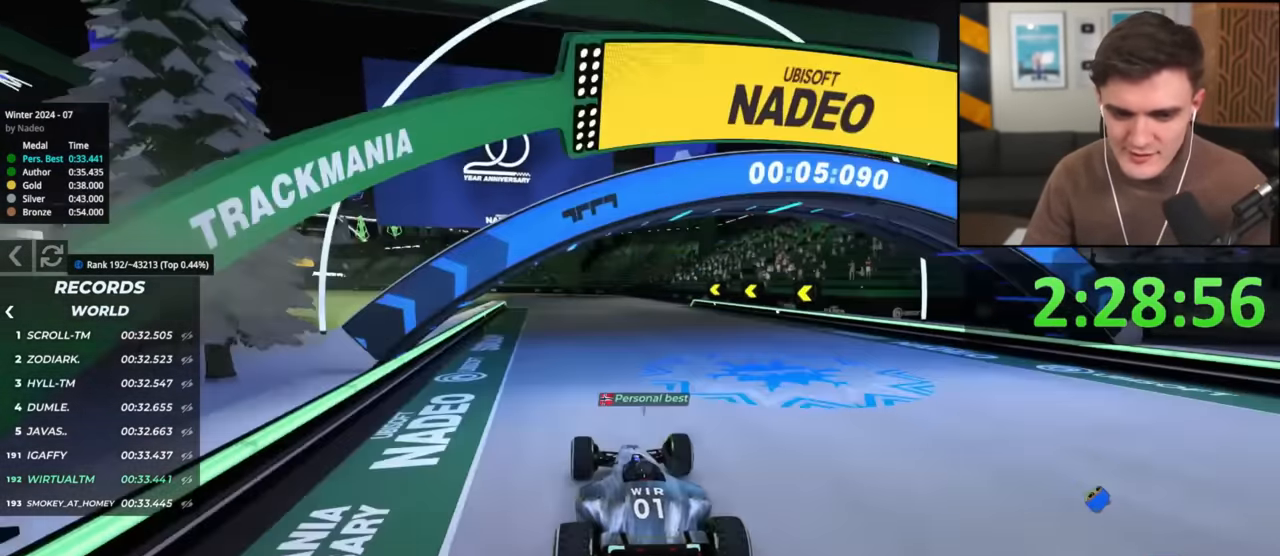
{"keys": ["up"], "events": [[67, "left", "down"], [167, "left", "up"], [333, "left", "down"], [434, "left", "up"]]}
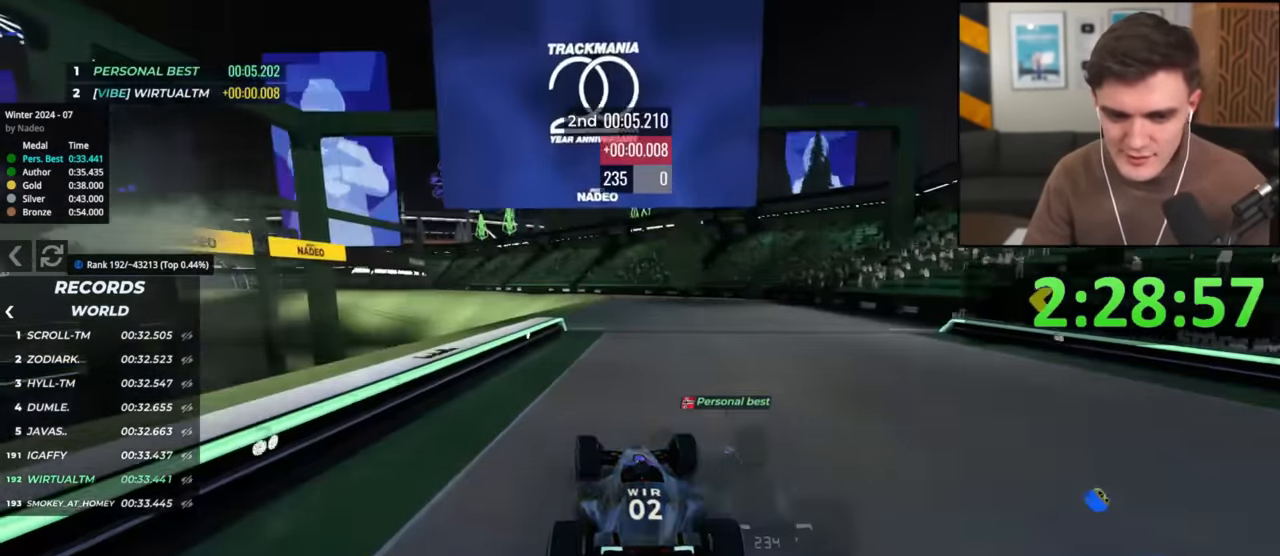
{"keys": ["right", "up"], "events": [[84, "left", "down"], [167, "left", "up"], [216, "right", "down"], [367, "right", "up"], [450, "right", "down"]]}
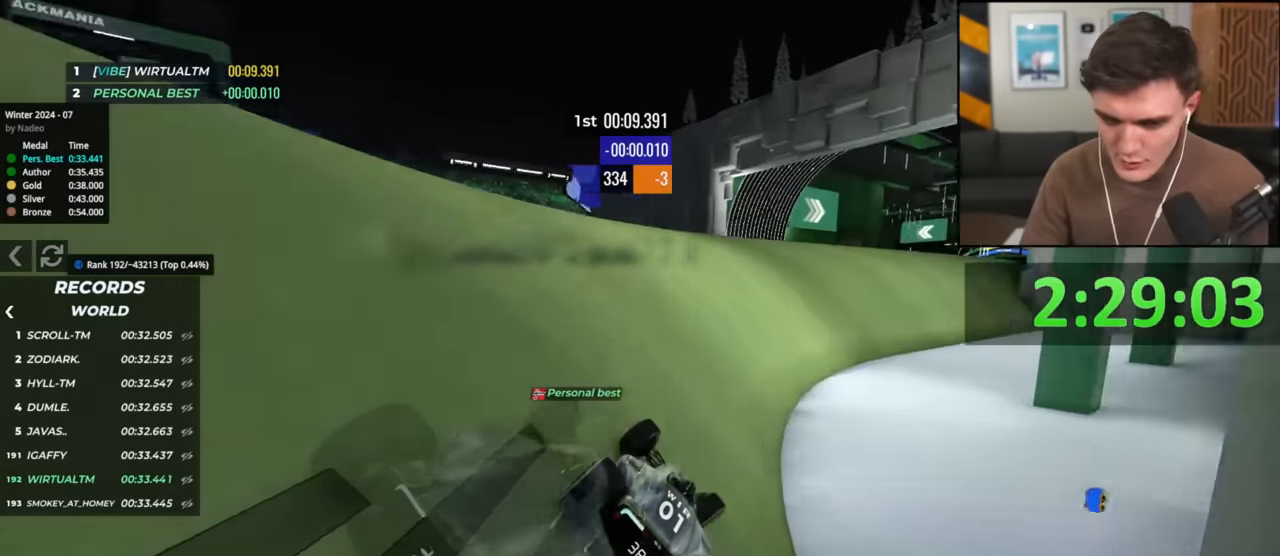
{"keys": ["up"], "events": [[384, "right", "up"]]}
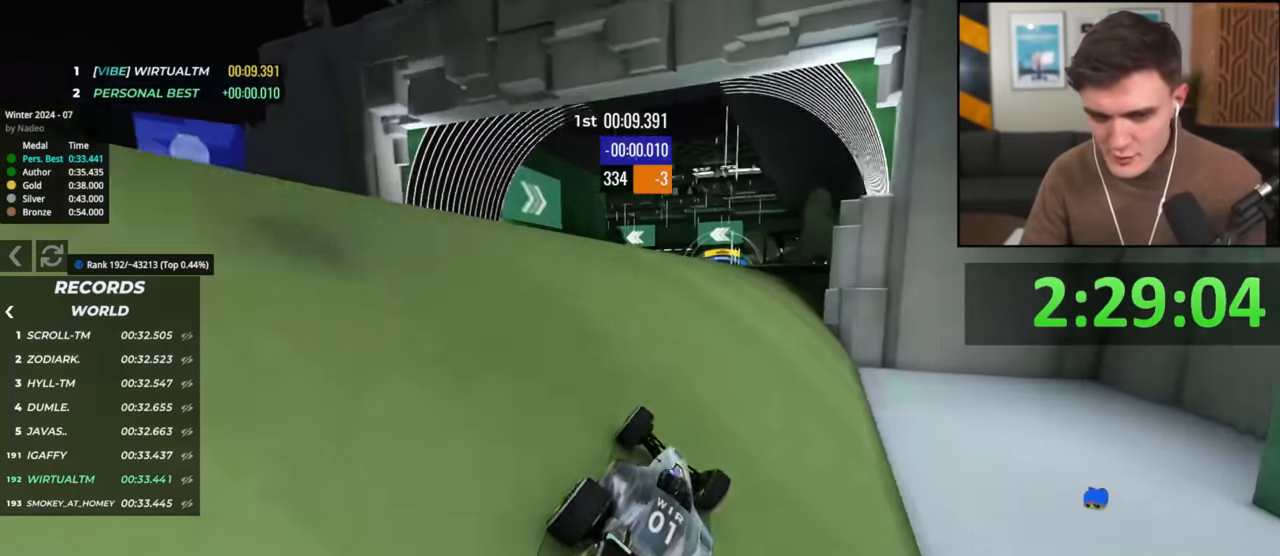
{"keys": ["up"], "events": [[101, "left", "down"], [251, "left", "up"], [351, "left", "down"], [434, "left", "up"]]}
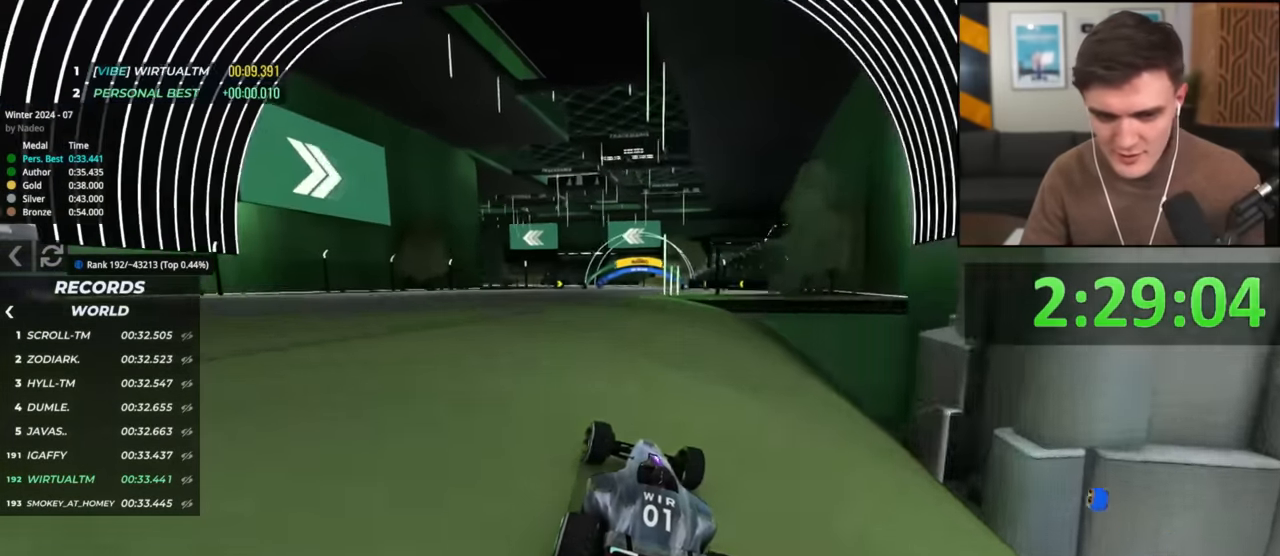
{"keys": ["up"], "events": [[217, "right", "down"], [450, "right", "up"]]}
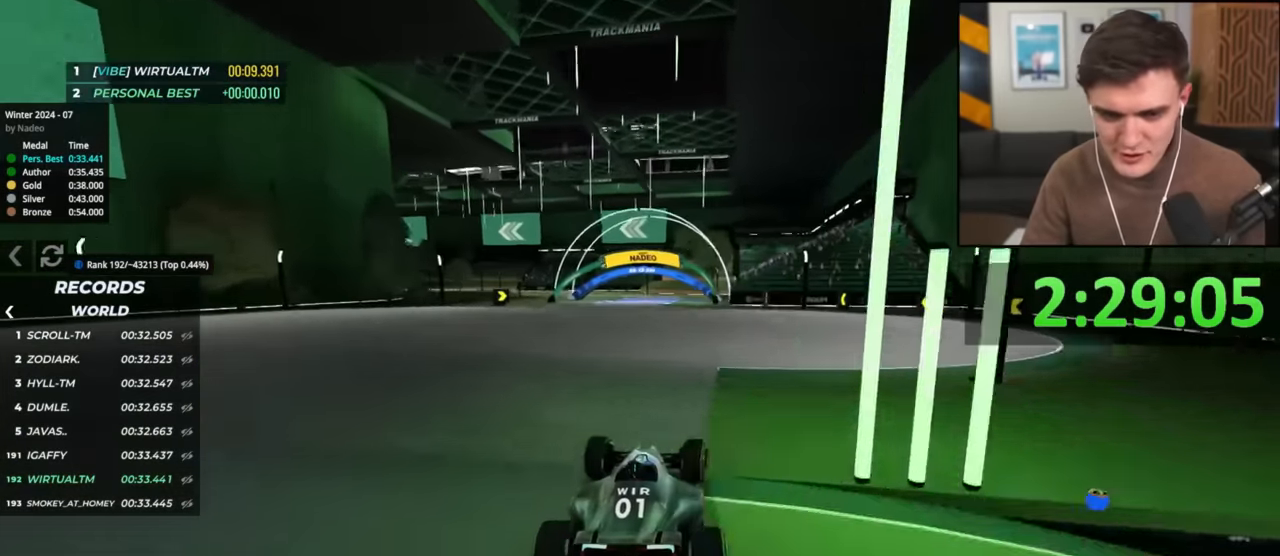
{"keys": ["left", "up"], "events": [[184, "left", "down"]]}
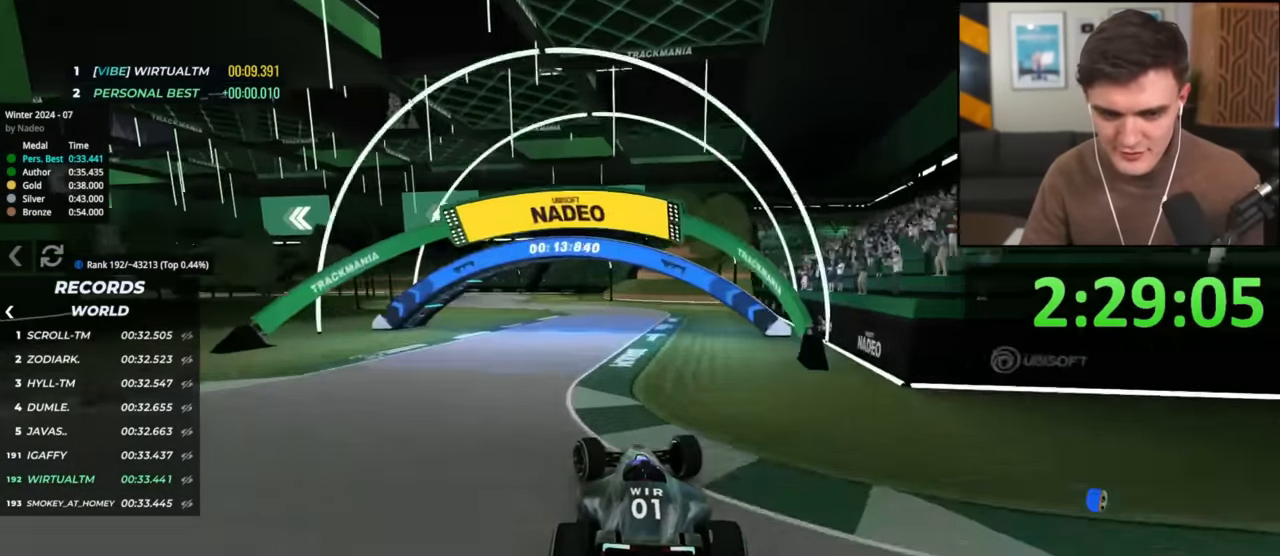
{"keys": ["brake", "left", "up"], "events": [[200, "brake", "down"]]}
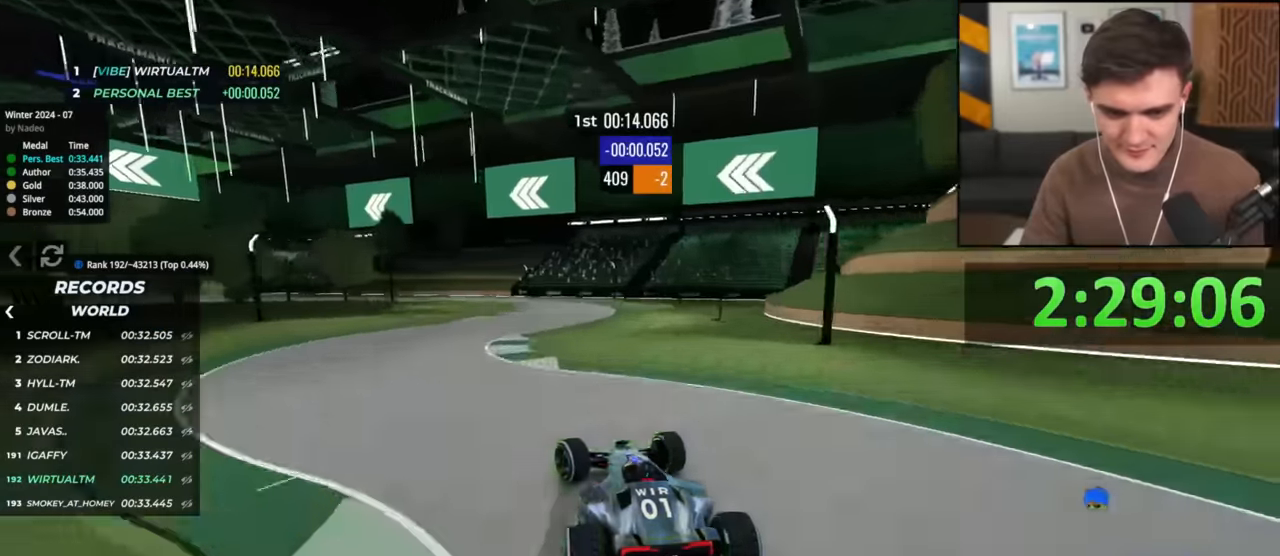
{"keys": ["left", "up"], "events": [[217, "up", "up"], [267, "brake", "up"], [351, "up", "down"]]}
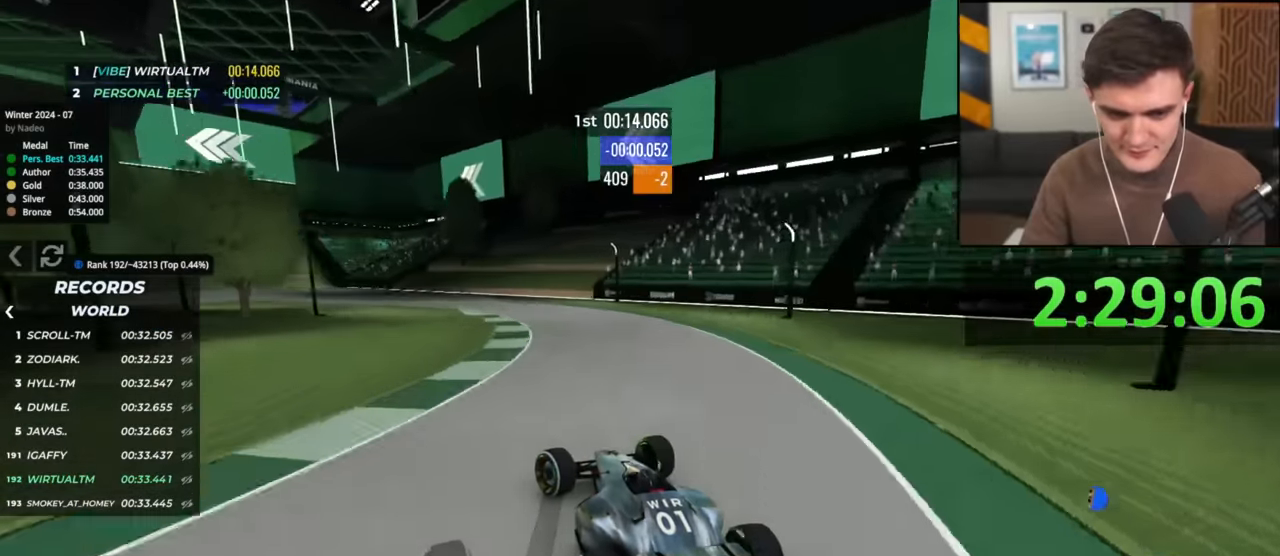
{"keys": ["left", "up"], "events": [[83, "up", "up"], [133, "up", "down"]]}
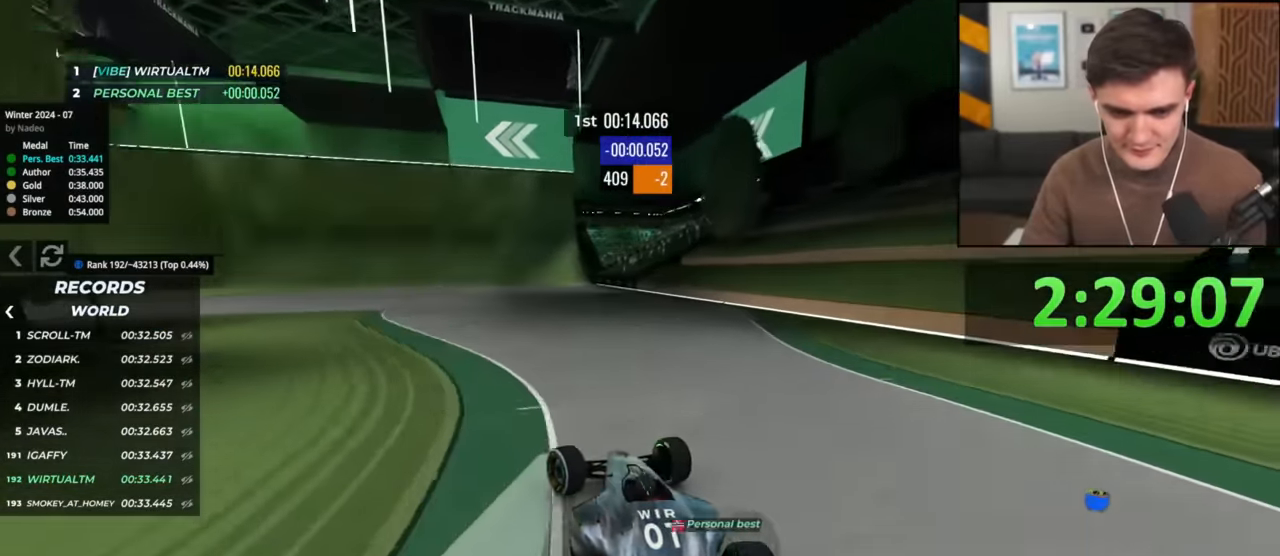
{"keys": ["left", "up"], "events": [[201, "up", "up"], [301, "up", "down"]]}
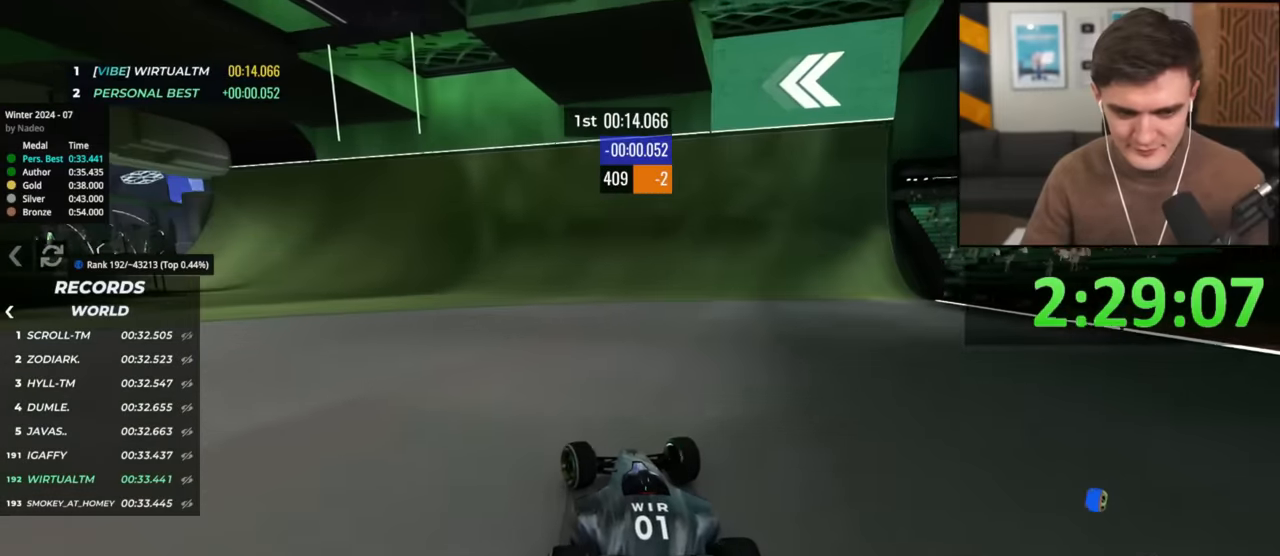
{"keys": ["left", "up"], "events": []}
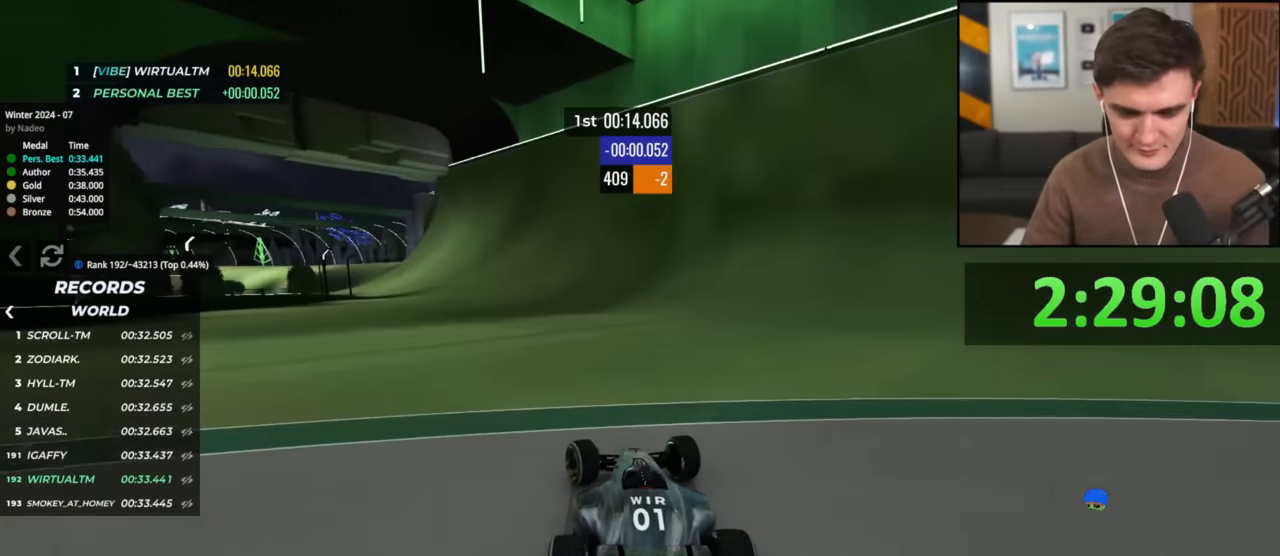
{"keys": ["up"], "events": [[467, "left", "up"]]}
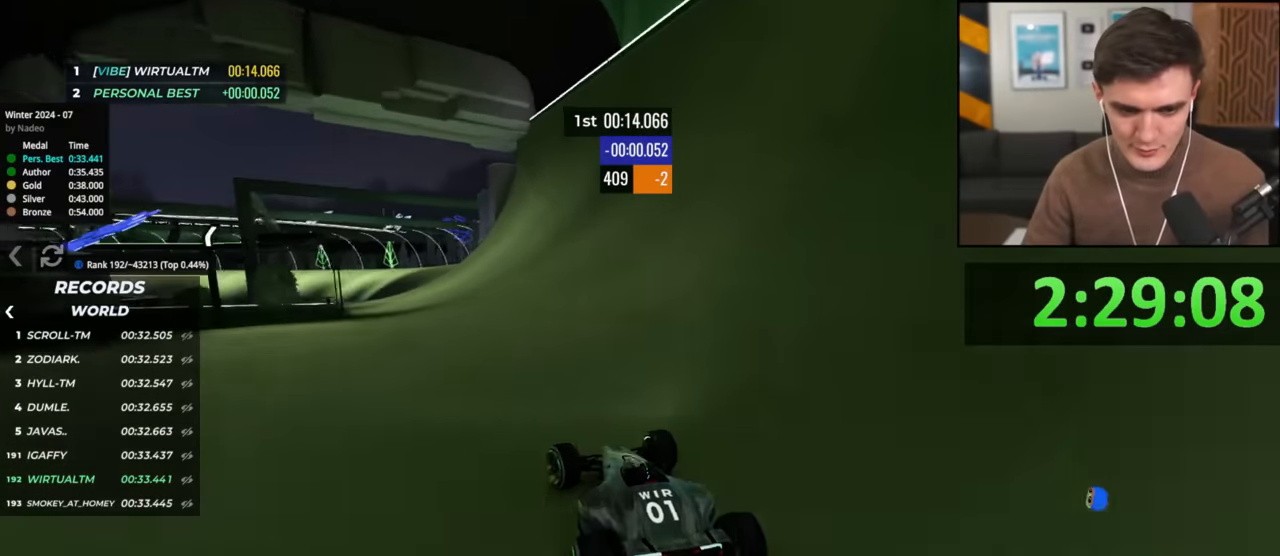
{"keys": ["up"], "events": [[117, "left", "down"], [251, "left", "up"], [351, "left", "down"], [484, "left", "up"]]}
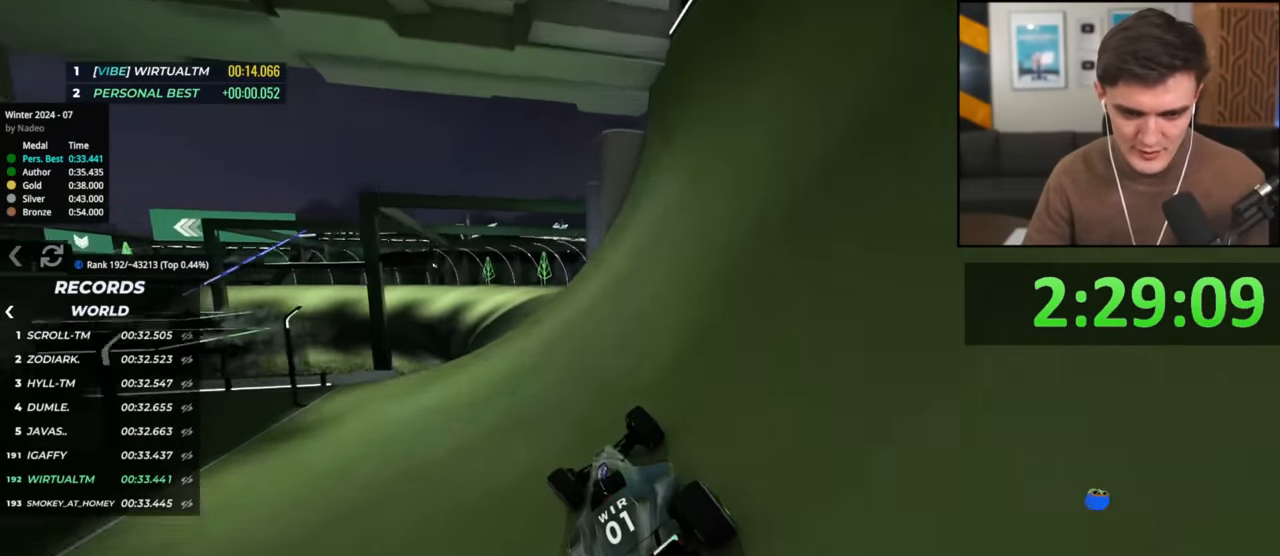
{"keys": ["up"], "events": [[217, "left", "down"], [367, "left", "up"]]}
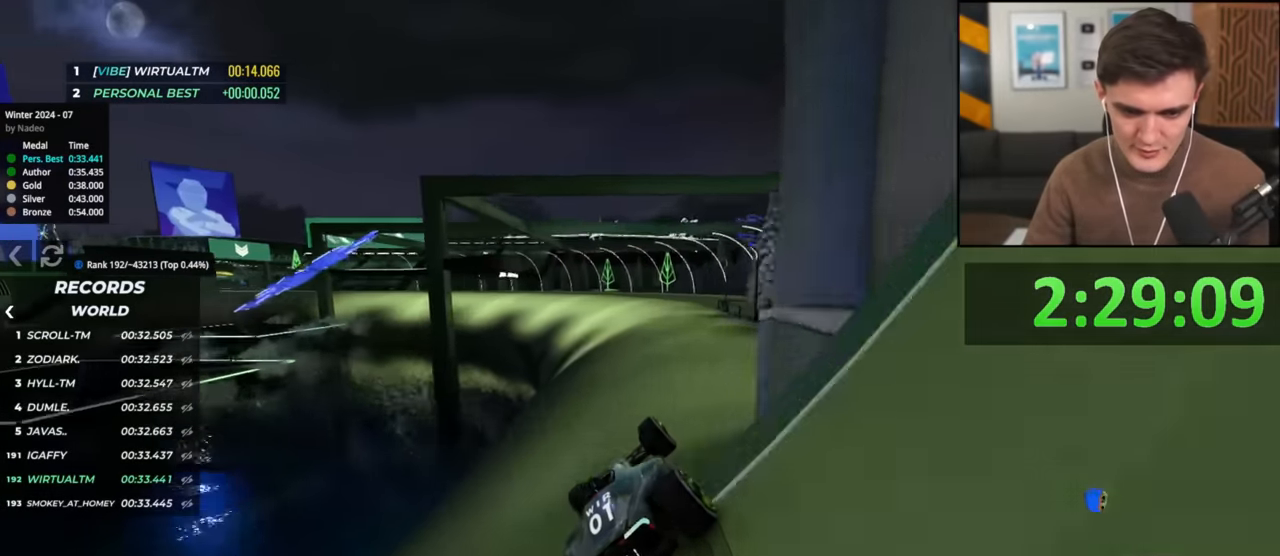
{"keys": ["up"], "events": [[134, "brake", "down"], [184, "brake", "up"]]}
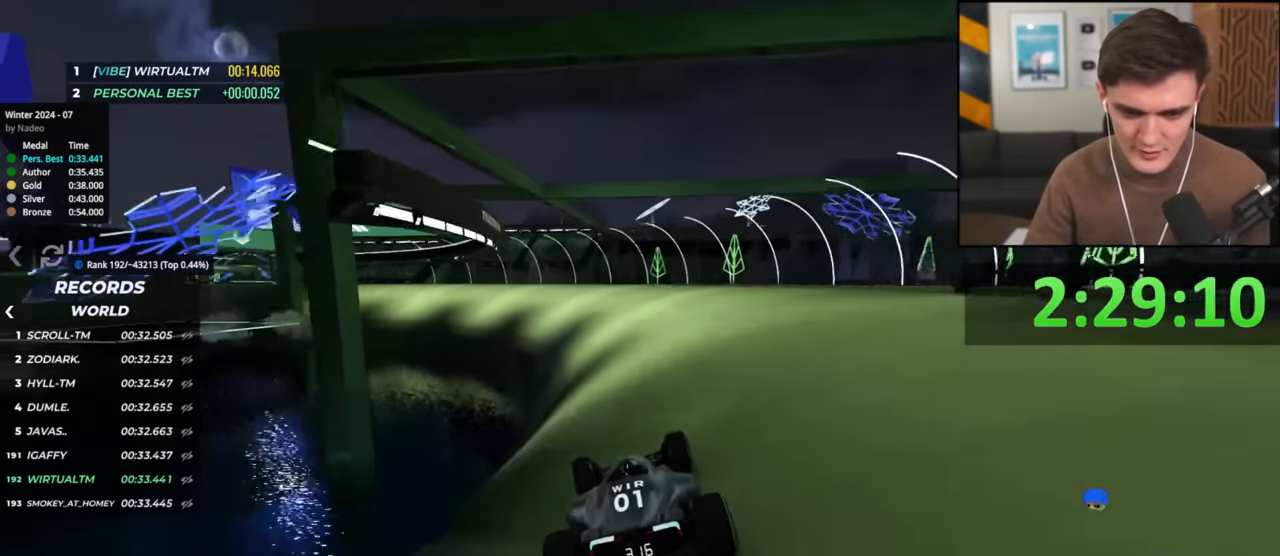
{"keys": ["up"], "events": [[67, "left", "down"], [200, "left", "up"], [384, "left", "down"], [484, "left", "up"]]}
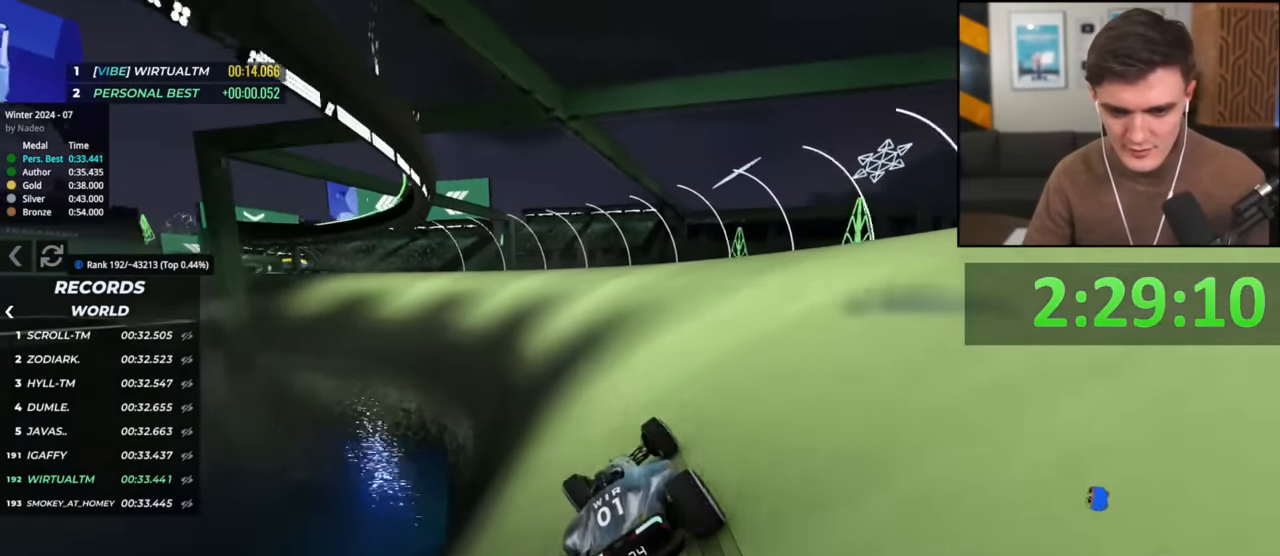
{"keys": ["left", "up"], "events": [[67, "left", "down"], [267, "left", "up"], [351, "left", "down"]]}
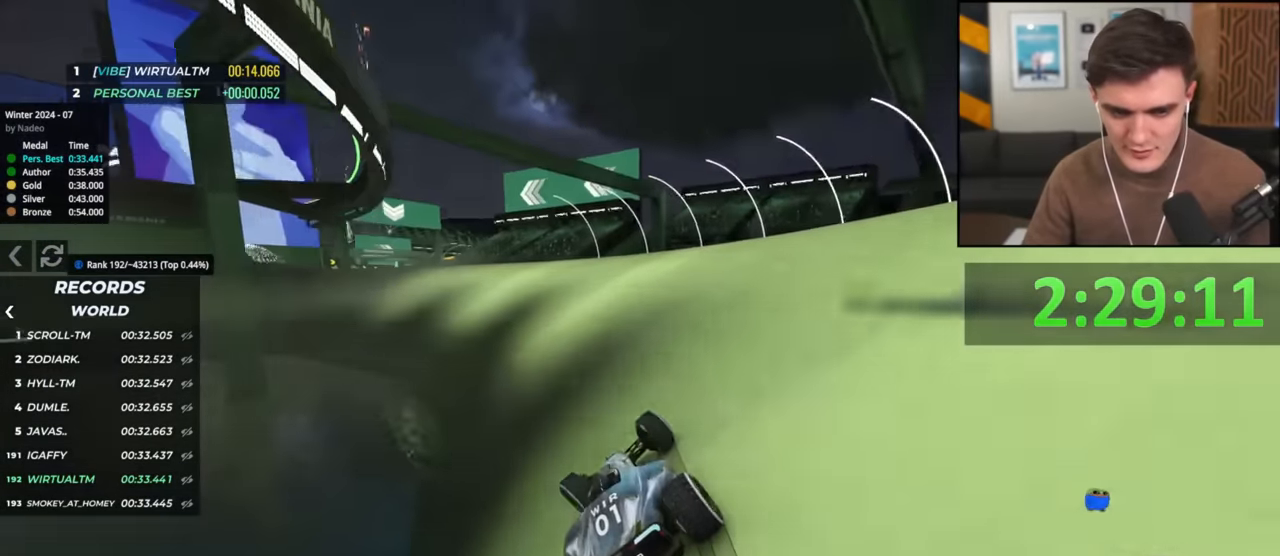
{"keys": ["up"], "events": [[267, "left", "up"], [450, "left", "down"], [500, "left", "up"]]}
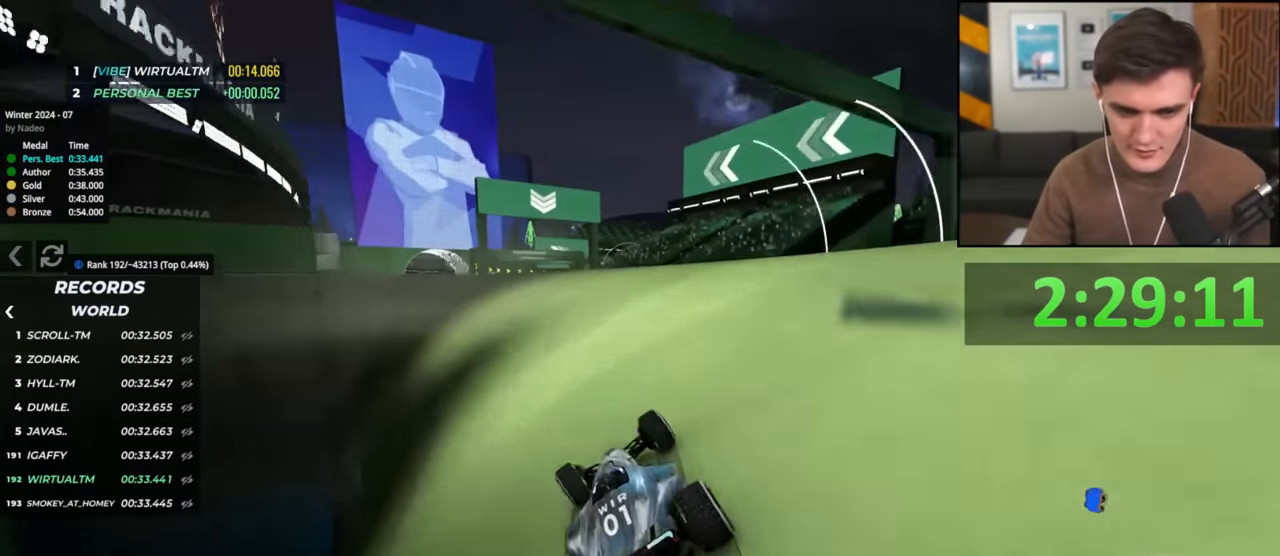
{"keys": ["up"], "events": [[84, "left", "down"], [184, "left", "up"], [367, "right", "down"], [468, "right", "up"]]}
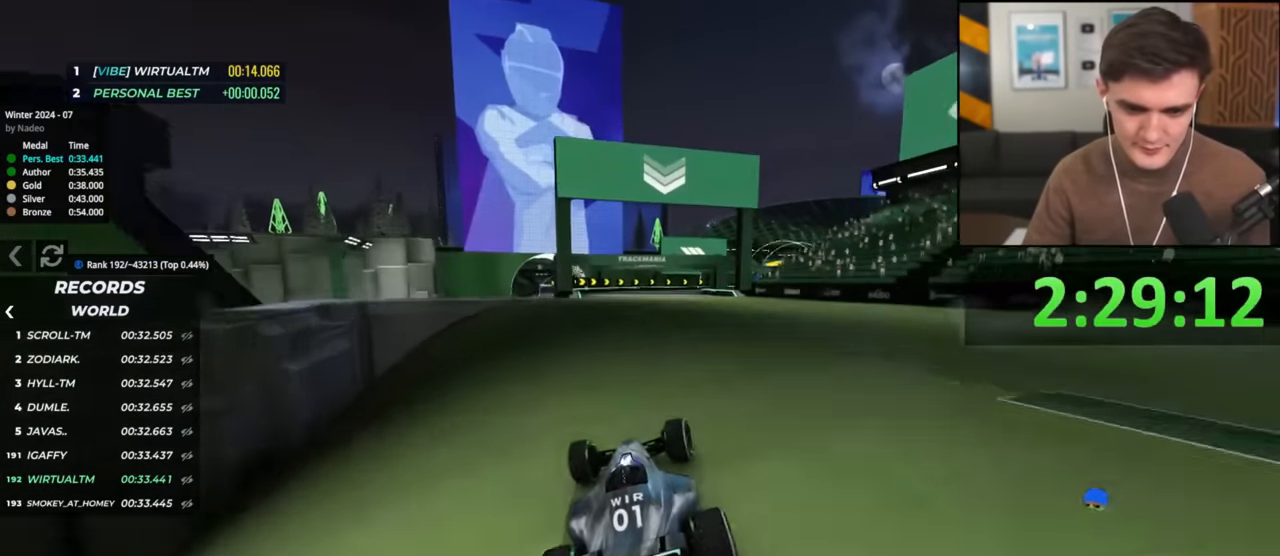
{"keys": ["up"], "events": [[150, "right", "down"], [200, "right", "up"], [384, "right", "down"], [484, "right", "up"]]}
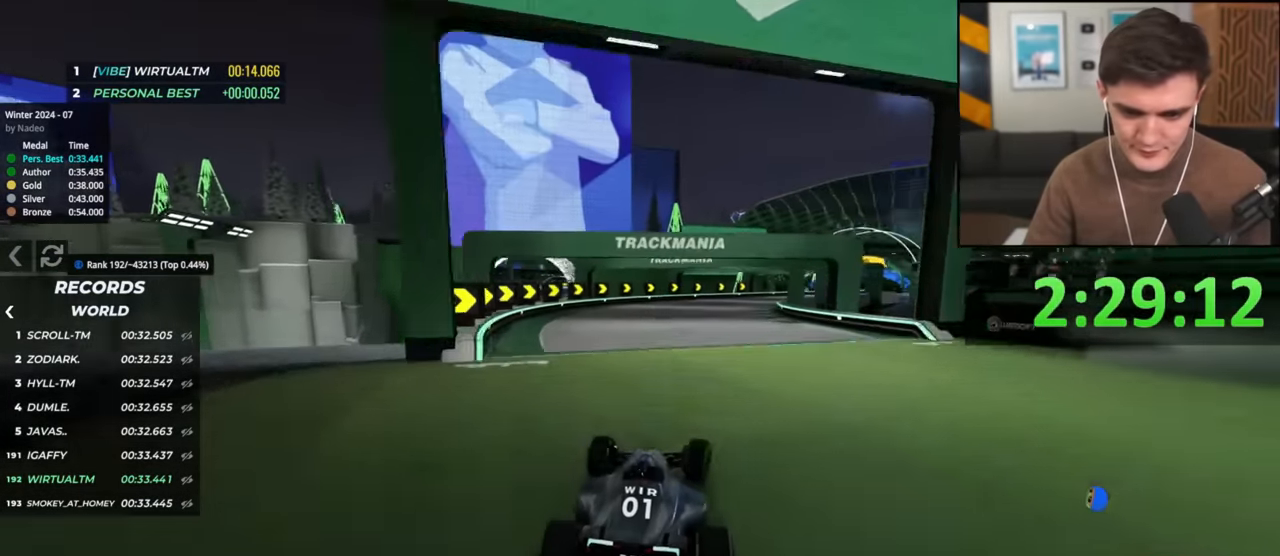
{"keys": ["right", "up"], "events": [[167, "right", "down"], [267, "right", "up"], [317, "right", "down"]]}